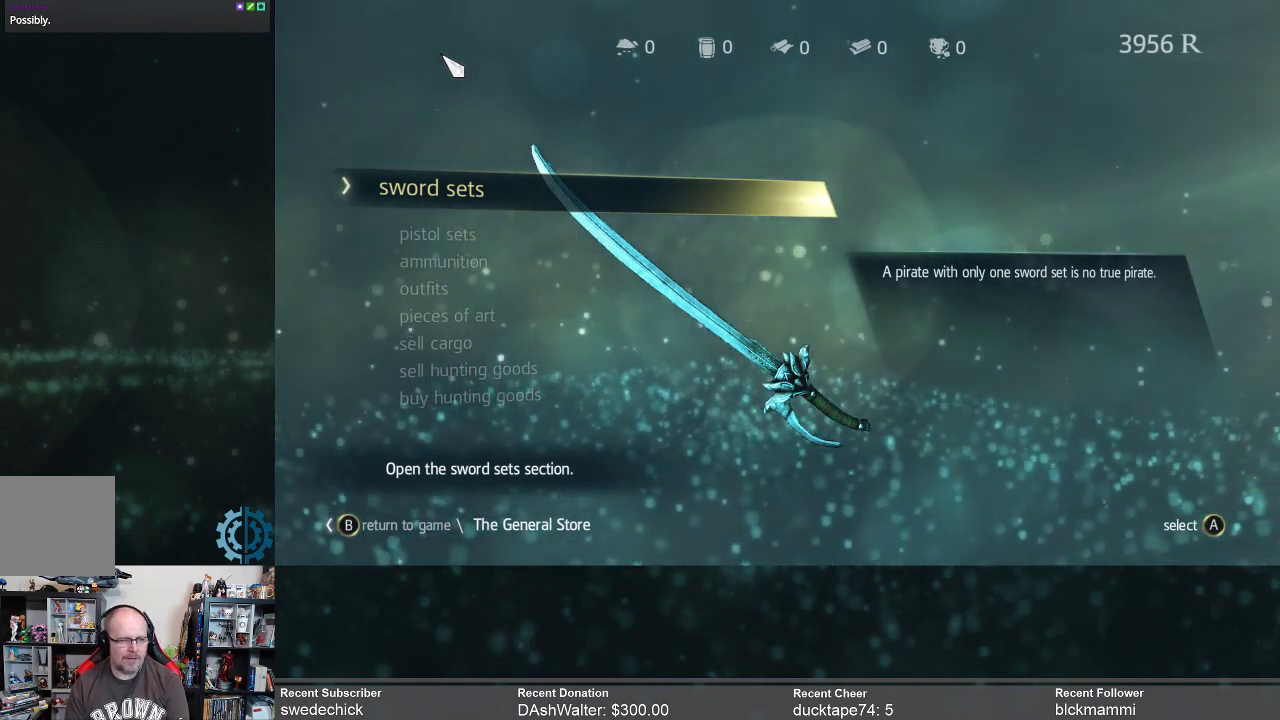
Gameplay with a controller (Xbox layout); each line is a JSON object with the inputs held at the frame after it. "events" lists button and stick changes between this image and that frame as [ms after this image, input, new state], when the widget could be followed in between. Not read: Z.
{"buttons": [], "left_stick": "center", "right_stick": "center", "events": [[233, "A", "down"], [333, "A", "up"]]}
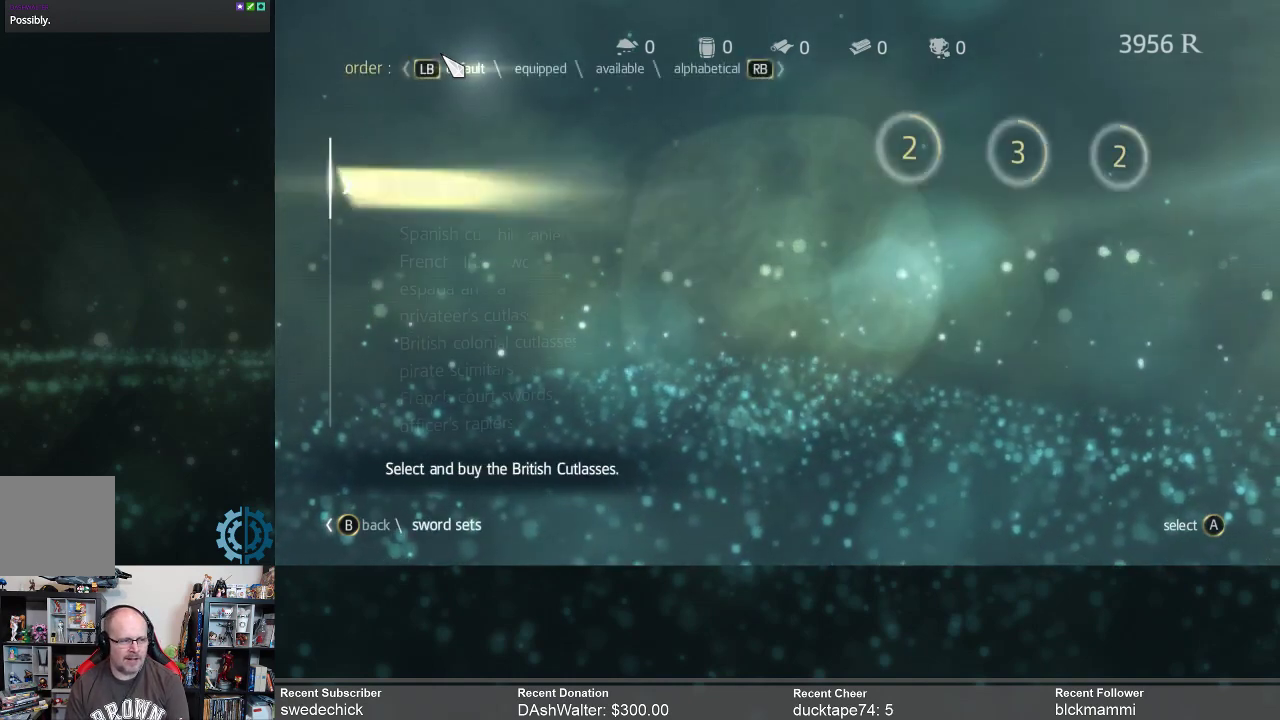
{"buttons": [], "left_stick": "center", "right_stick": "center", "events": []}
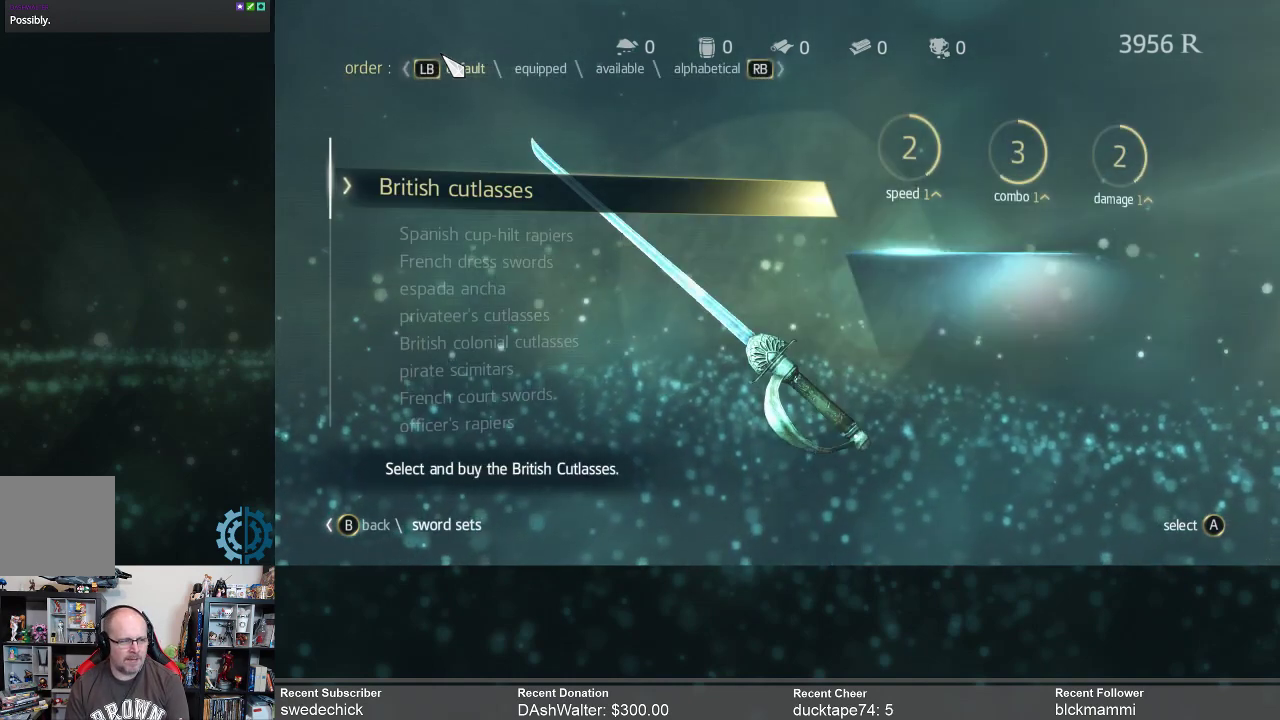
{"buttons": [], "left_stick": "center", "right_stick": "center", "events": []}
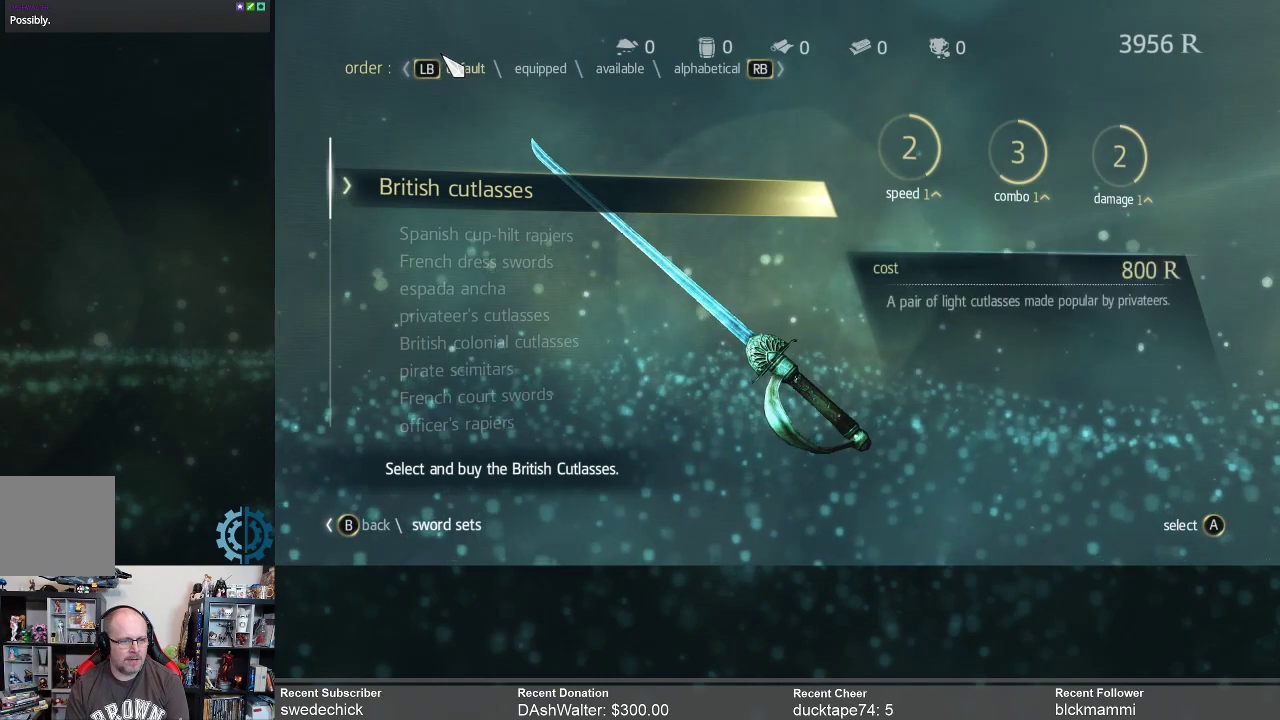
{"buttons": [], "left_stick": "center", "right_stick": "center", "events": []}
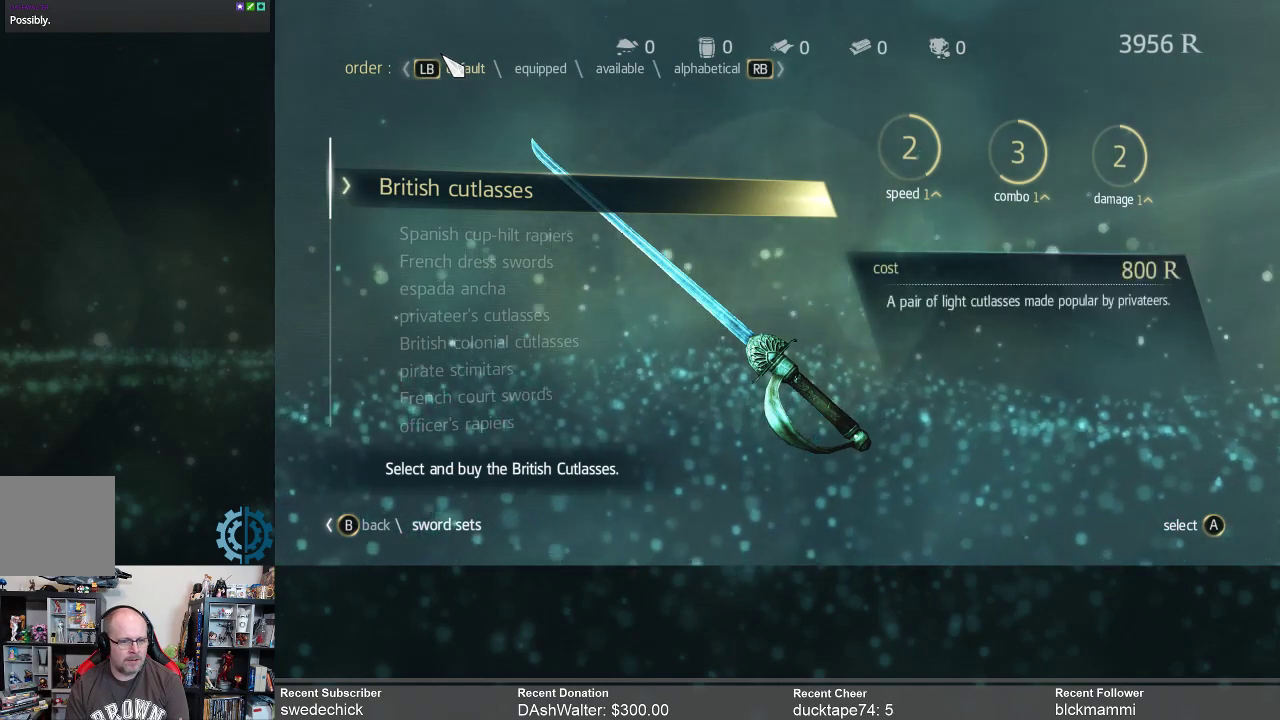
{"buttons": [], "left_stick": "down", "right_stick": "center", "events": [[67, "left_stick", "down"], [200, "left_stick", "center"], [467, "left_stick", "down"]]}
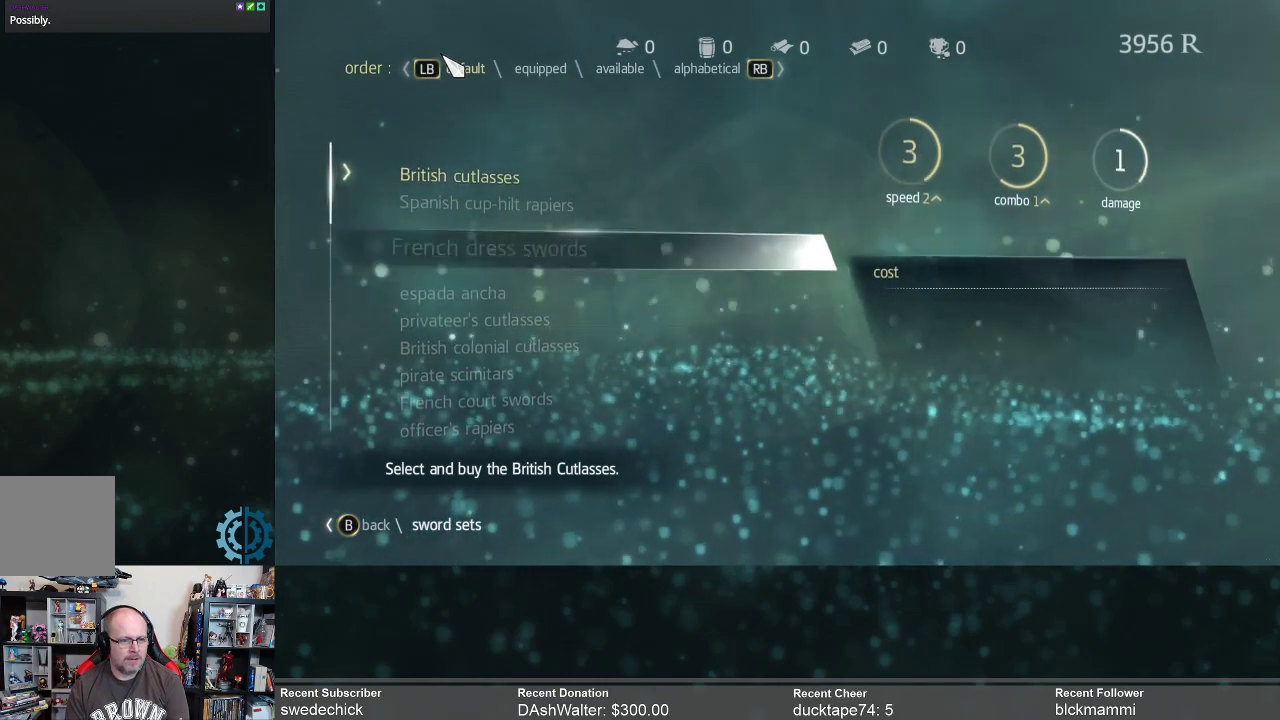
{"buttons": [], "left_stick": "down", "right_stick": "center", "events": [[67, "left_stick", "center"], [267, "left_stick", "down"]]}
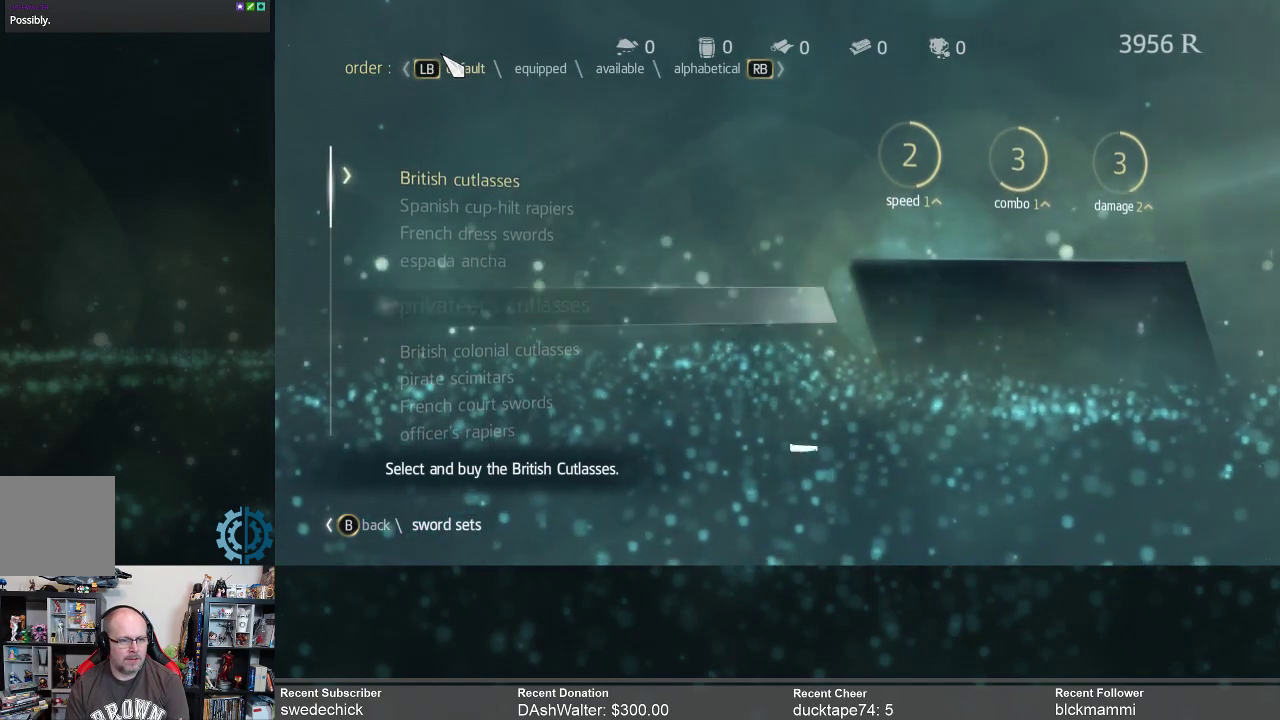
{"buttons": [], "left_stick": "down", "right_stick": "center", "events": [[67, "left_stick", "center"], [133, "left_stick", "down"], [400, "left_stick", "center"], [467, "left_stick", "down"]]}
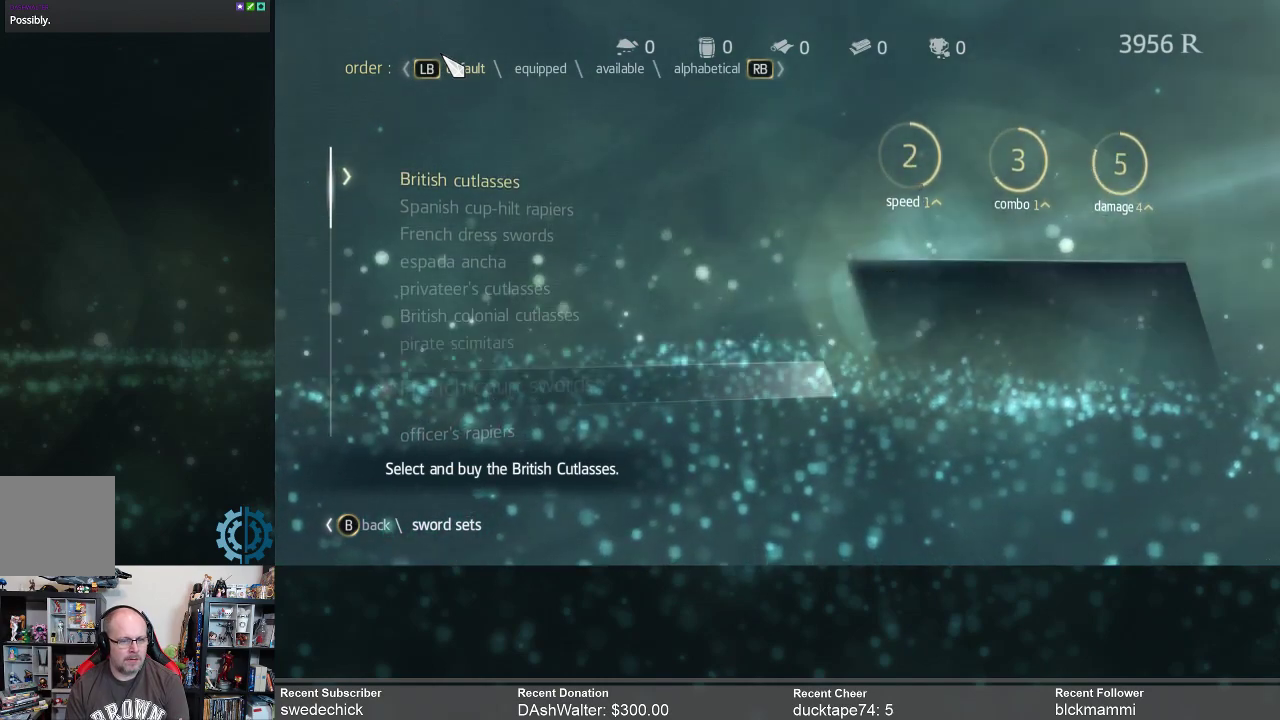
{"buttons": [], "left_stick": "center", "right_stick": "center", "events": [[100, "left_stick", "center"], [167, "left_stick", "down"], [267, "left_stick", "center"], [333, "left_stick", "down"], [433, "left_stick", "center"]]}
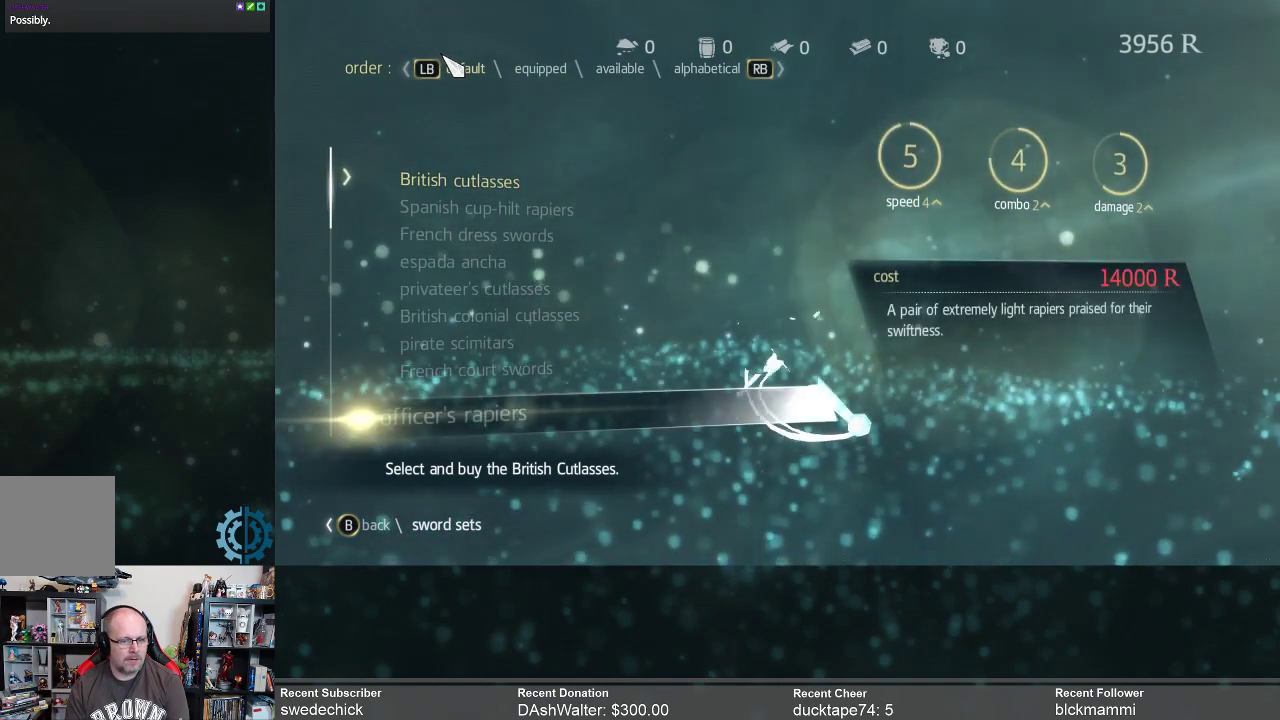
{"buttons": [], "left_stick": "up", "right_stick": "center", "events": [[133, "left_stick", "up"]]}
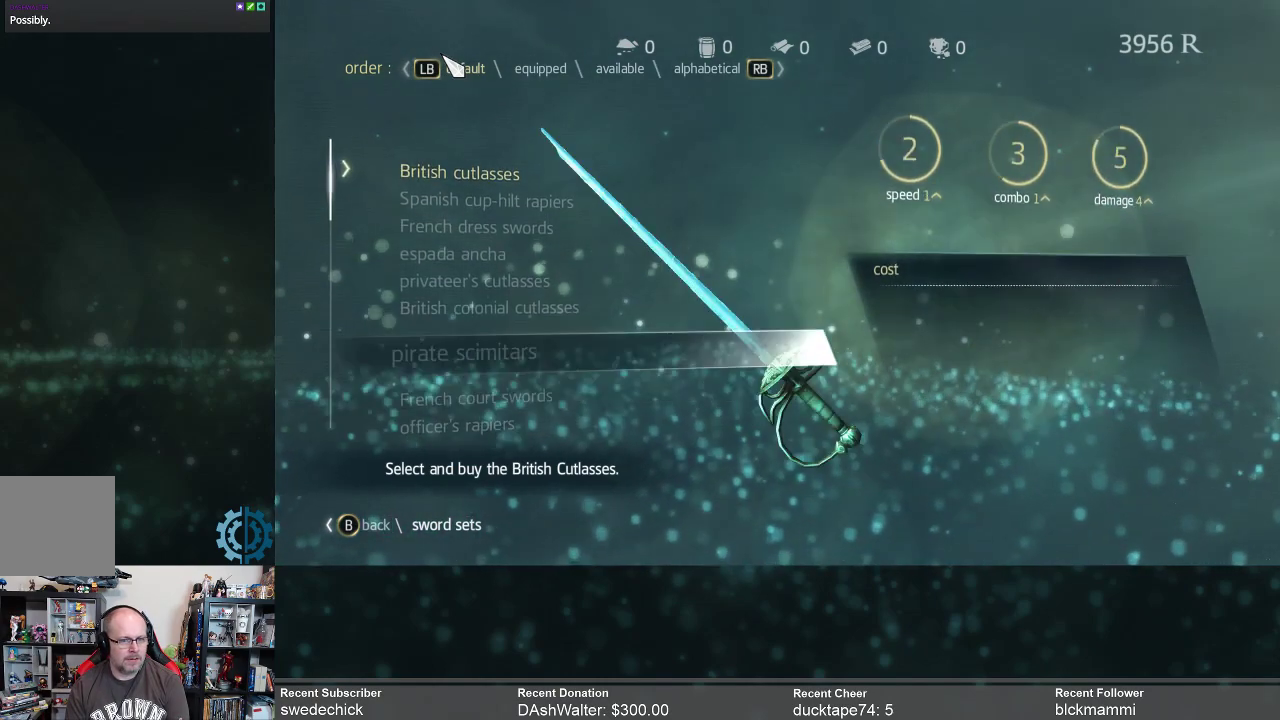
{"buttons": [], "left_stick": "up", "right_stick": "center", "events": []}
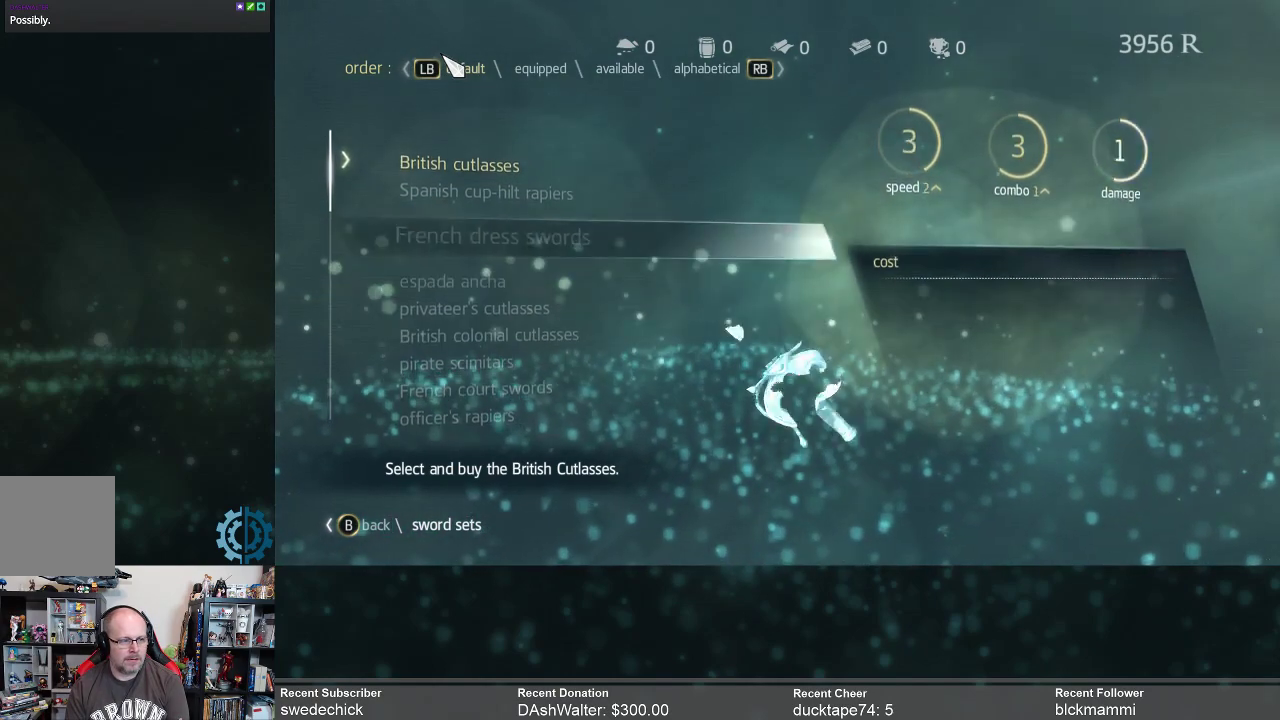
{"buttons": [], "left_stick": "up", "right_stick": "center", "events": []}
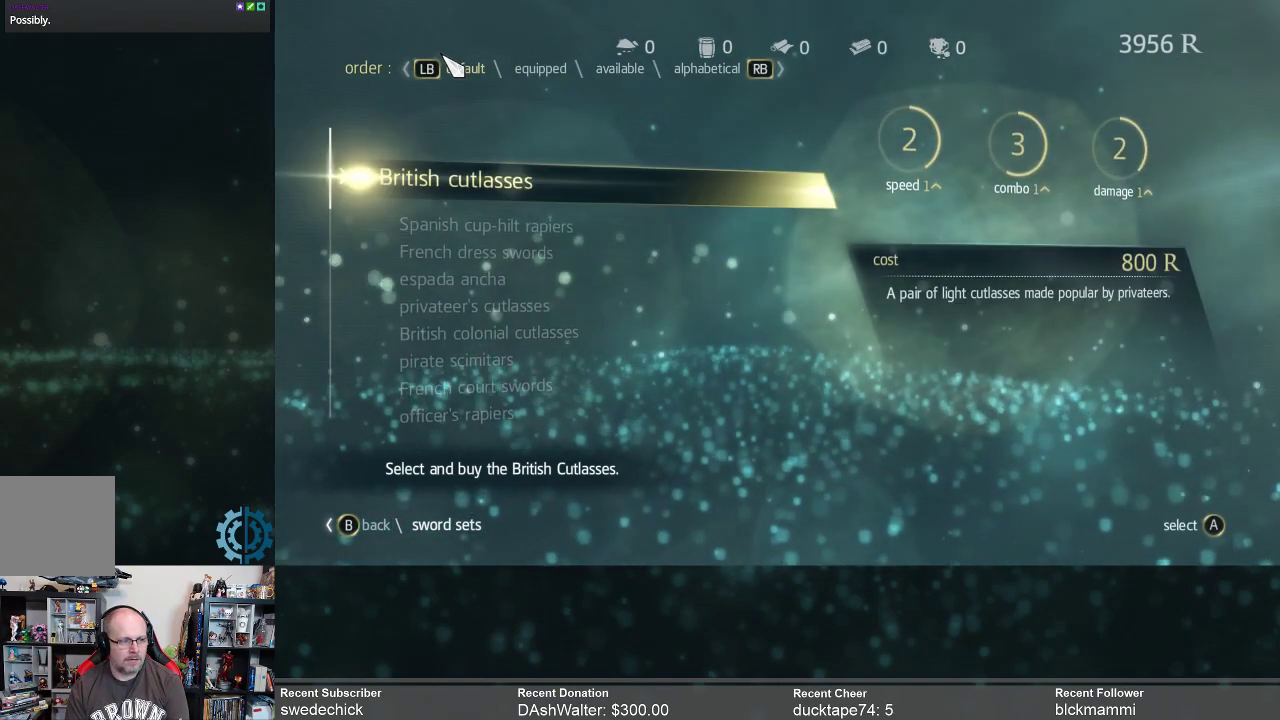
{"buttons": [], "left_stick": "center", "right_stick": "center", "events": [[267, "left_stick", "center"], [433, "left_stick", "down"], [500, "left_stick", "center"]]}
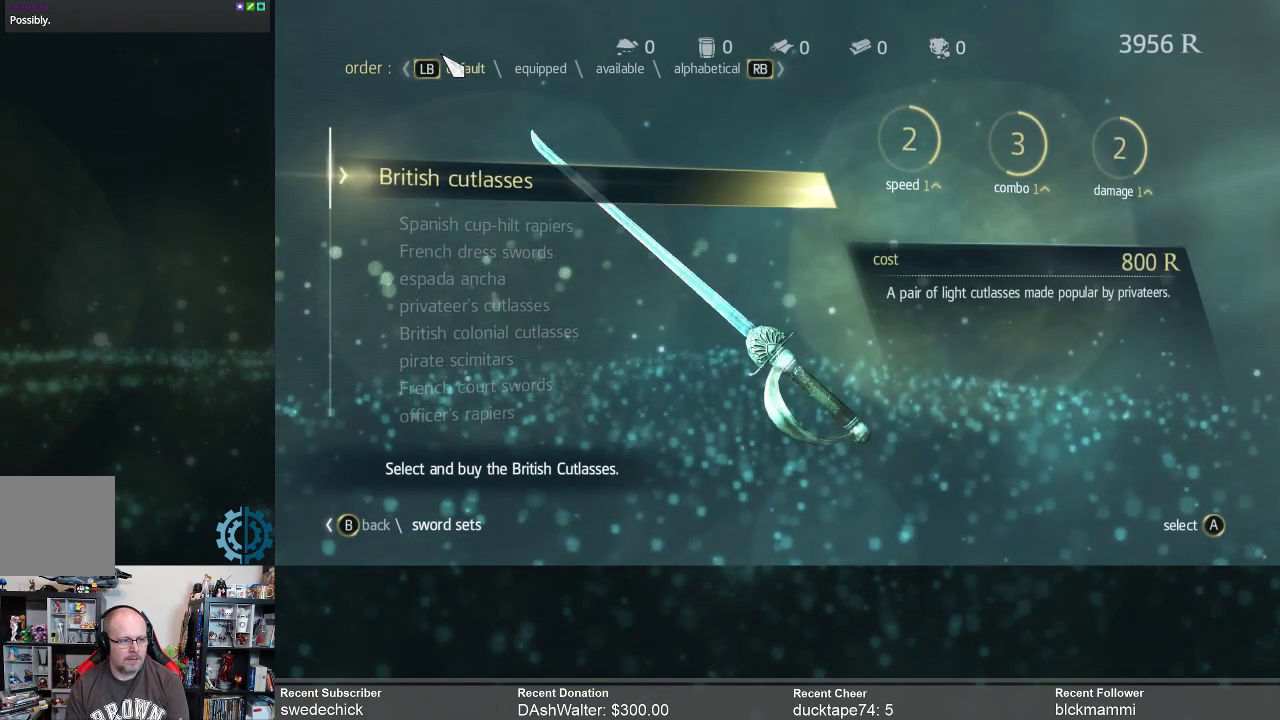
{"buttons": [], "left_stick": "center", "right_stick": "center", "events": [[333, "left_stick", "down"], [400, "left_stick", "center"]]}
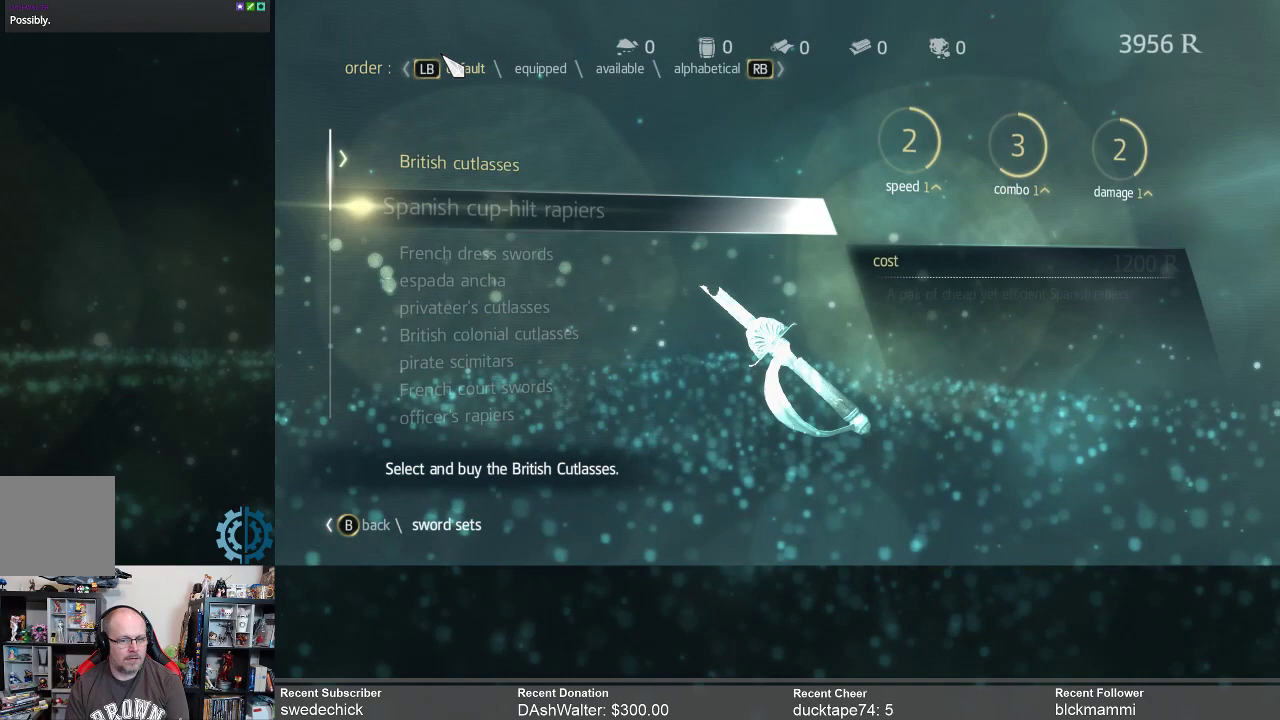
{"buttons": [], "left_stick": "center", "right_stick": "center", "events": []}
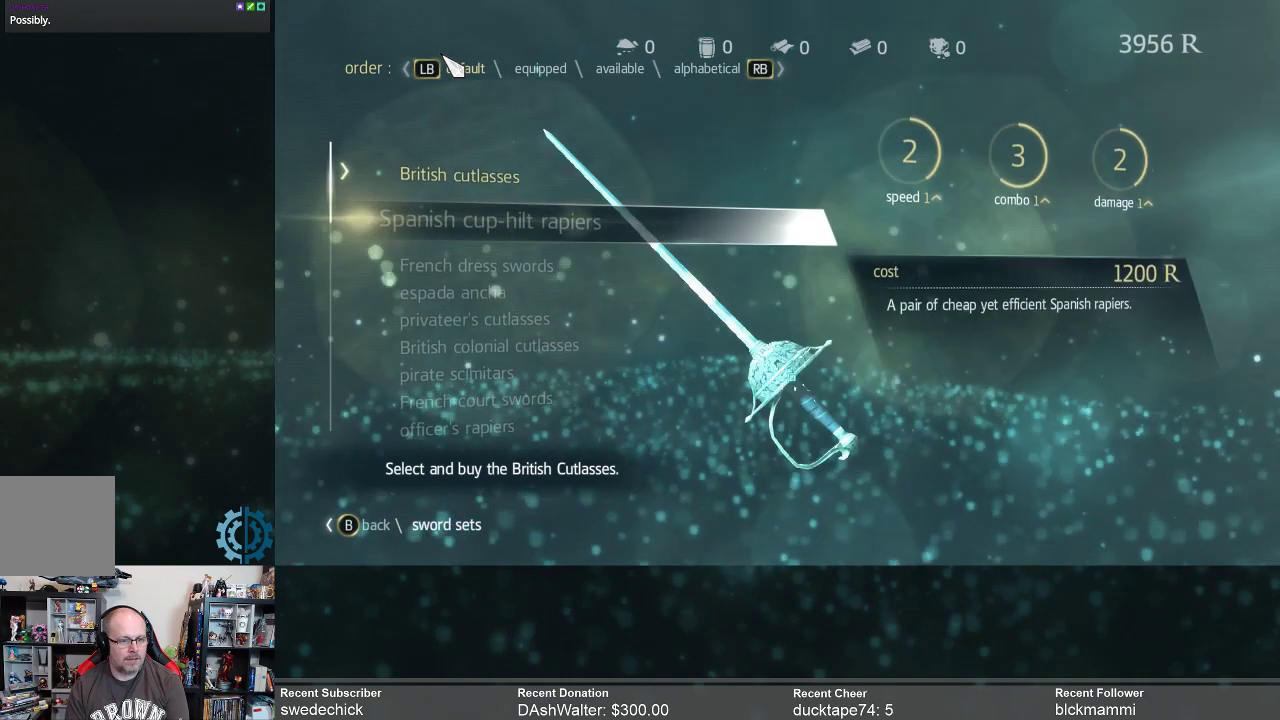
{"buttons": [], "left_stick": "center", "right_stick": "center", "events": []}
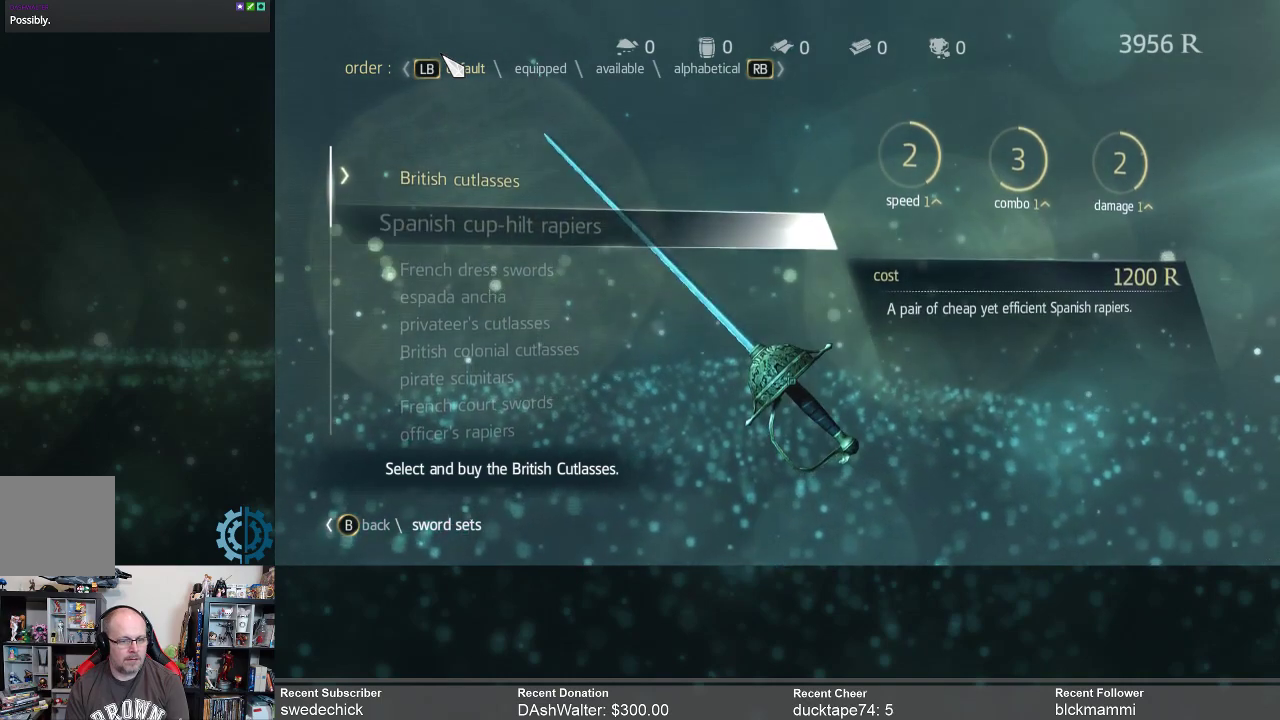
{"buttons": [], "left_stick": "up", "right_stick": "center", "events": [[500, "left_stick", "up"]]}
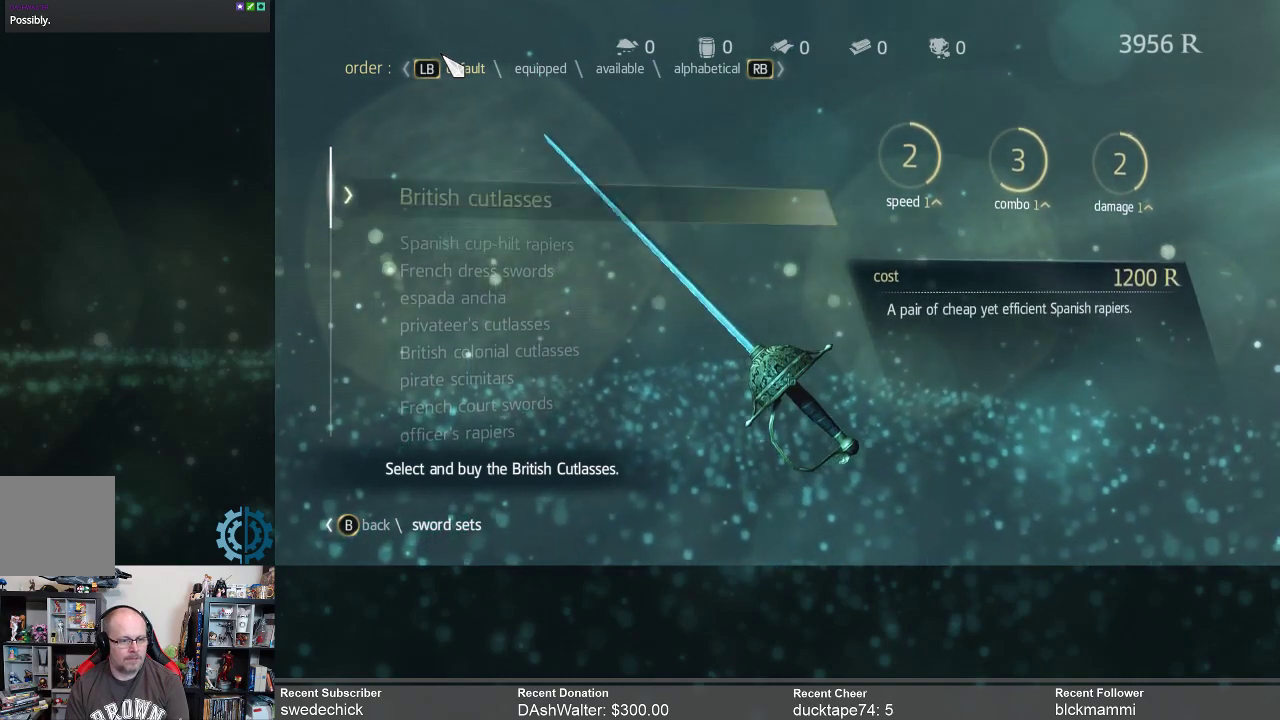
{"buttons": [], "left_stick": "center", "right_stick": "center", "events": [[200, "left_stick", "center"]]}
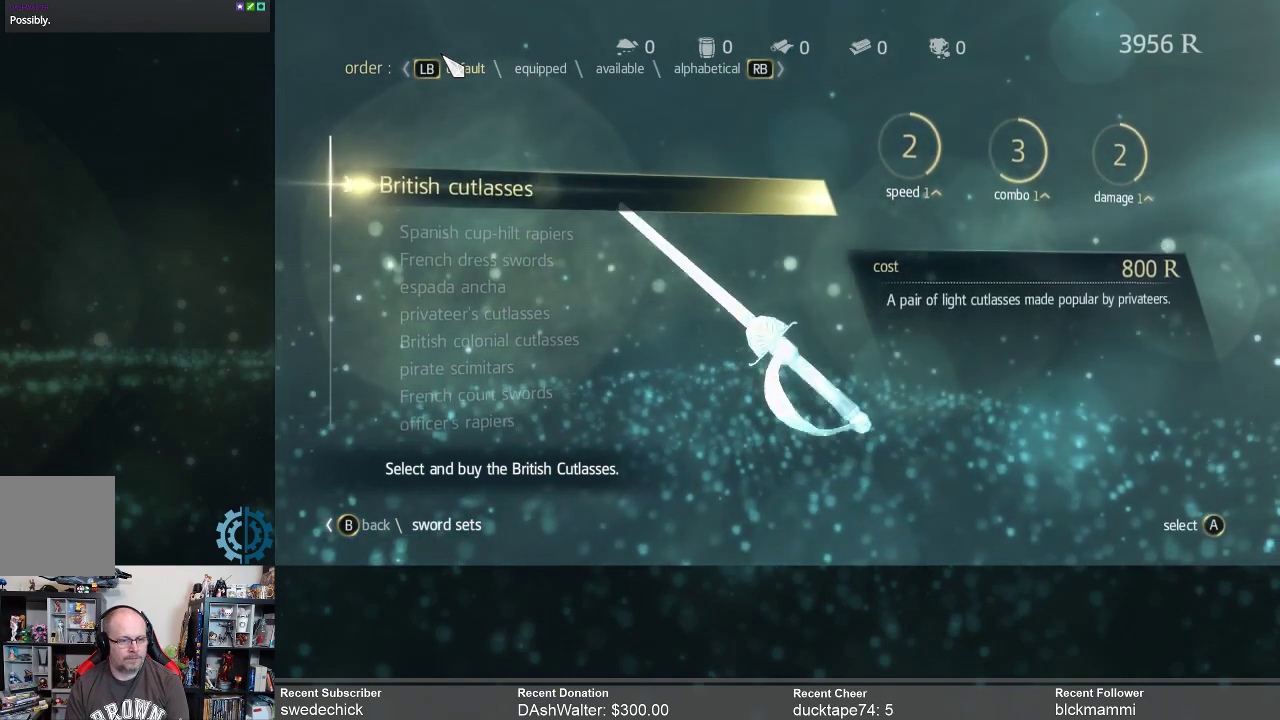
{"buttons": [], "left_stick": "center", "right_stick": "center", "events": []}
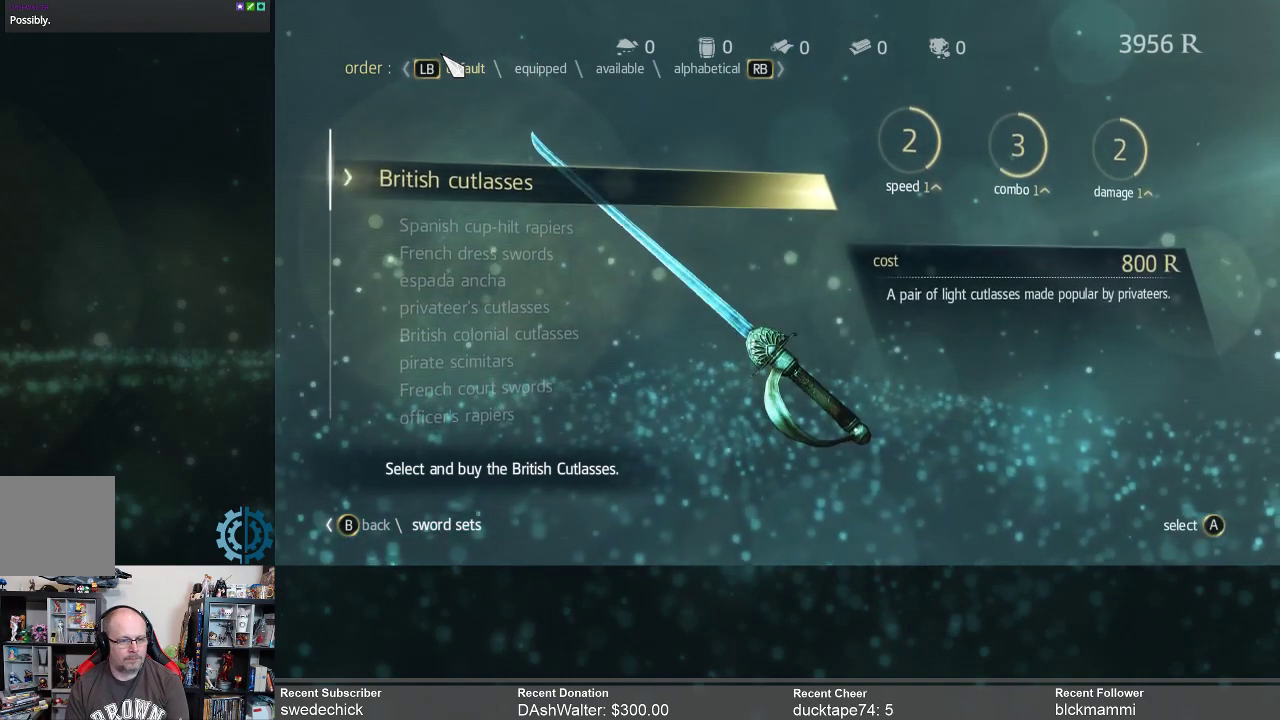
{"buttons": [], "left_stick": "center", "right_stick": "center", "events": [[333, "left_stick", "down"], [467, "left_stick", "center"]]}
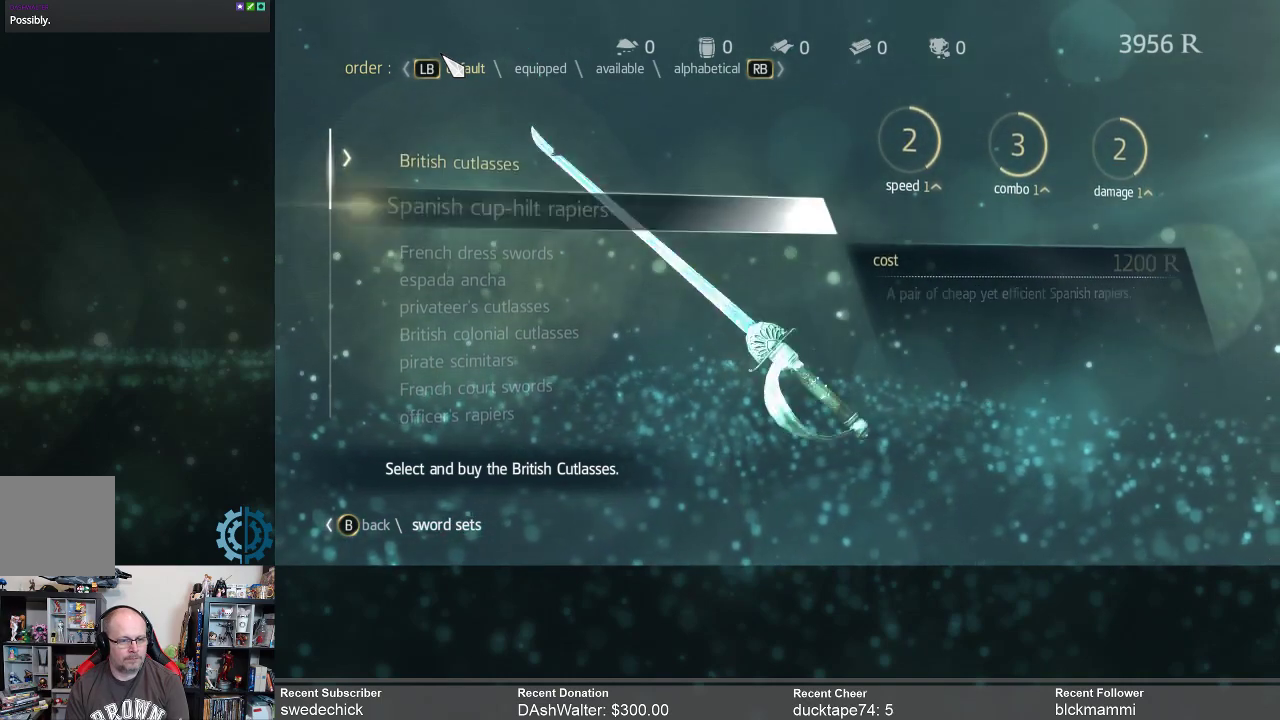
{"buttons": [], "left_stick": "center", "right_stick": "center", "events": []}
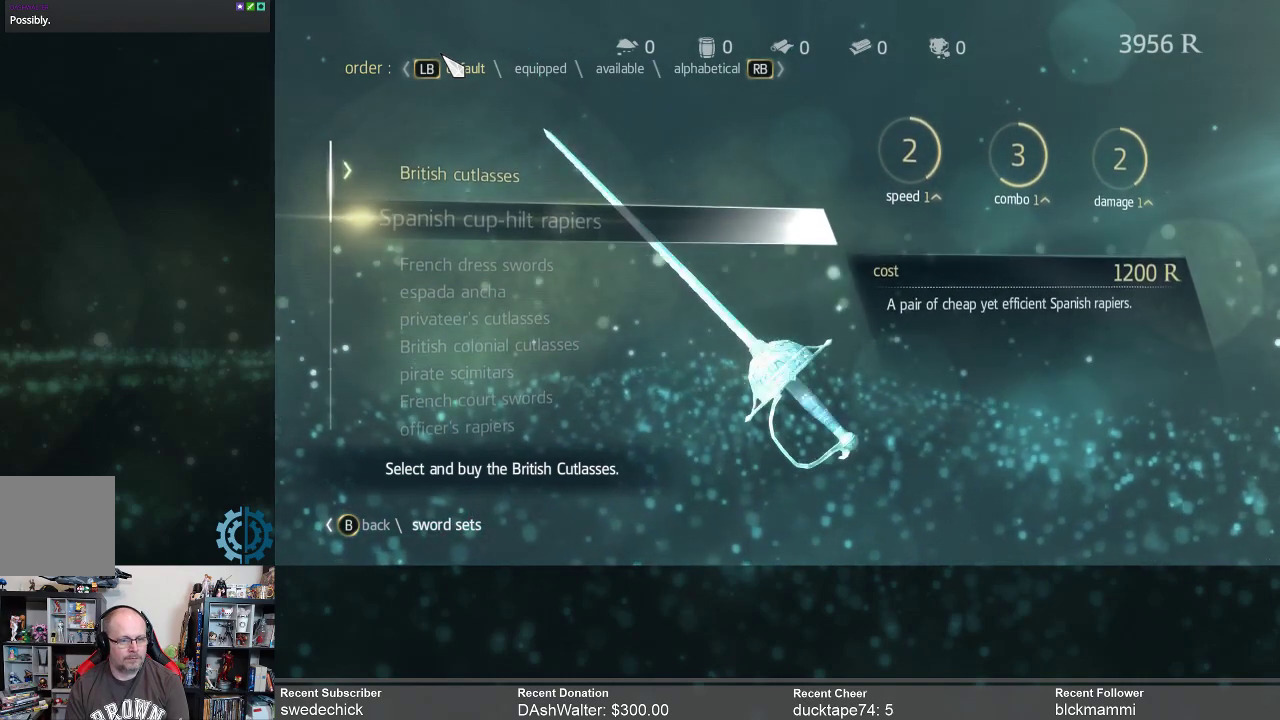
{"buttons": [], "left_stick": "down", "right_stick": "center", "events": [[400, "left_stick", "down"]]}
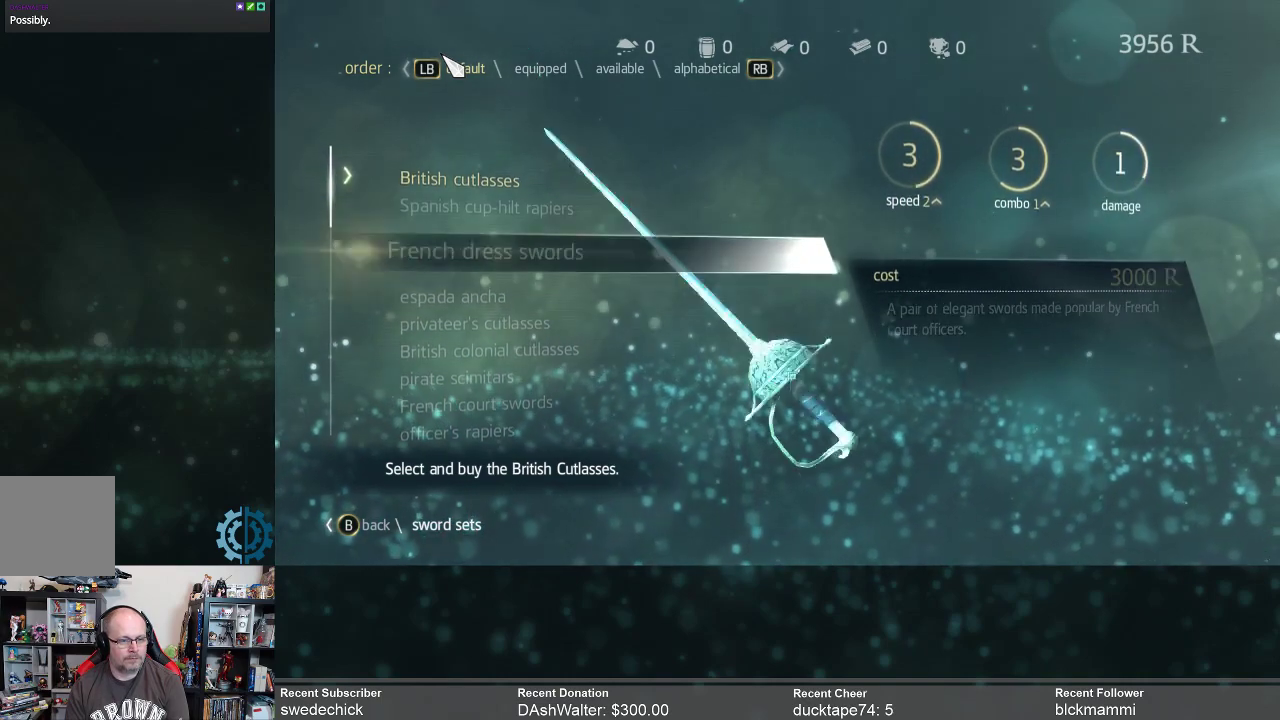
{"buttons": [], "left_stick": "up", "right_stick": "center", "events": [[33, "left_stick", "center"], [200, "left_stick", "up"], [400, "left_stick", "center"], [467, "left_stick", "up"]]}
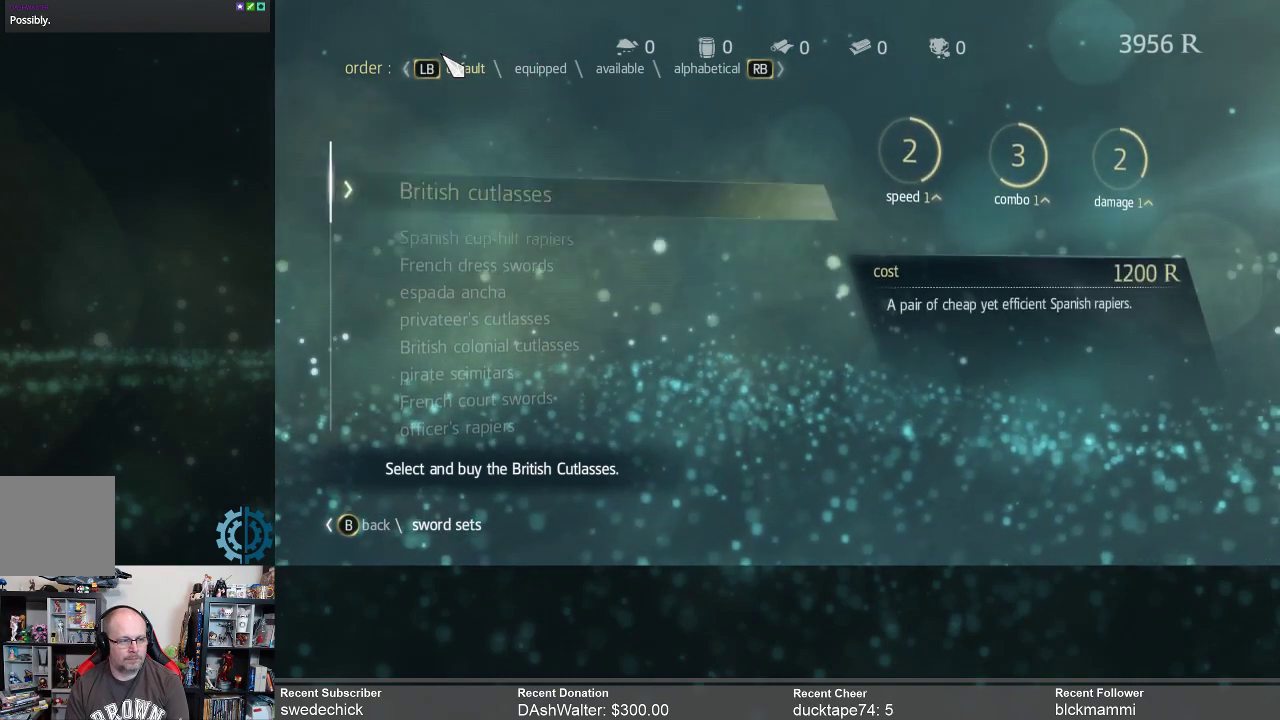
{"buttons": [], "left_stick": "center", "right_stick": "center", "events": [[167, "left_stick", "center"]]}
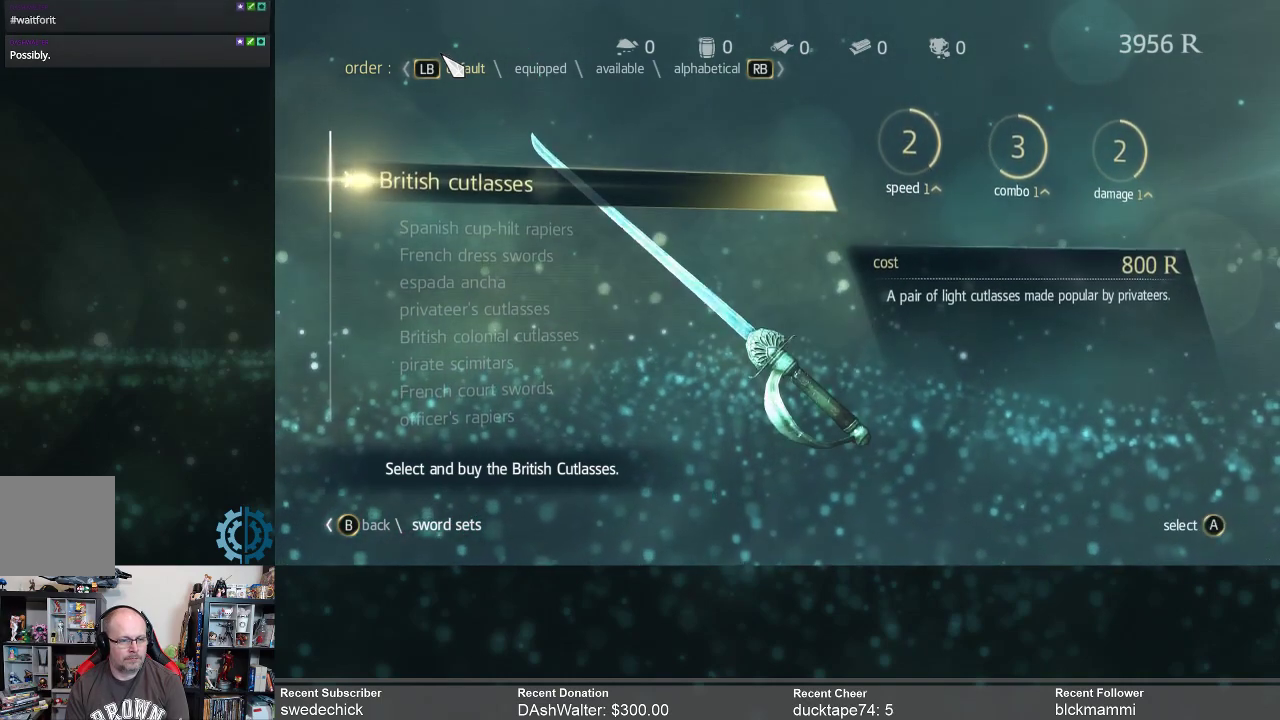
{"buttons": [], "left_stick": "center", "right_stick": "center", "events": []}
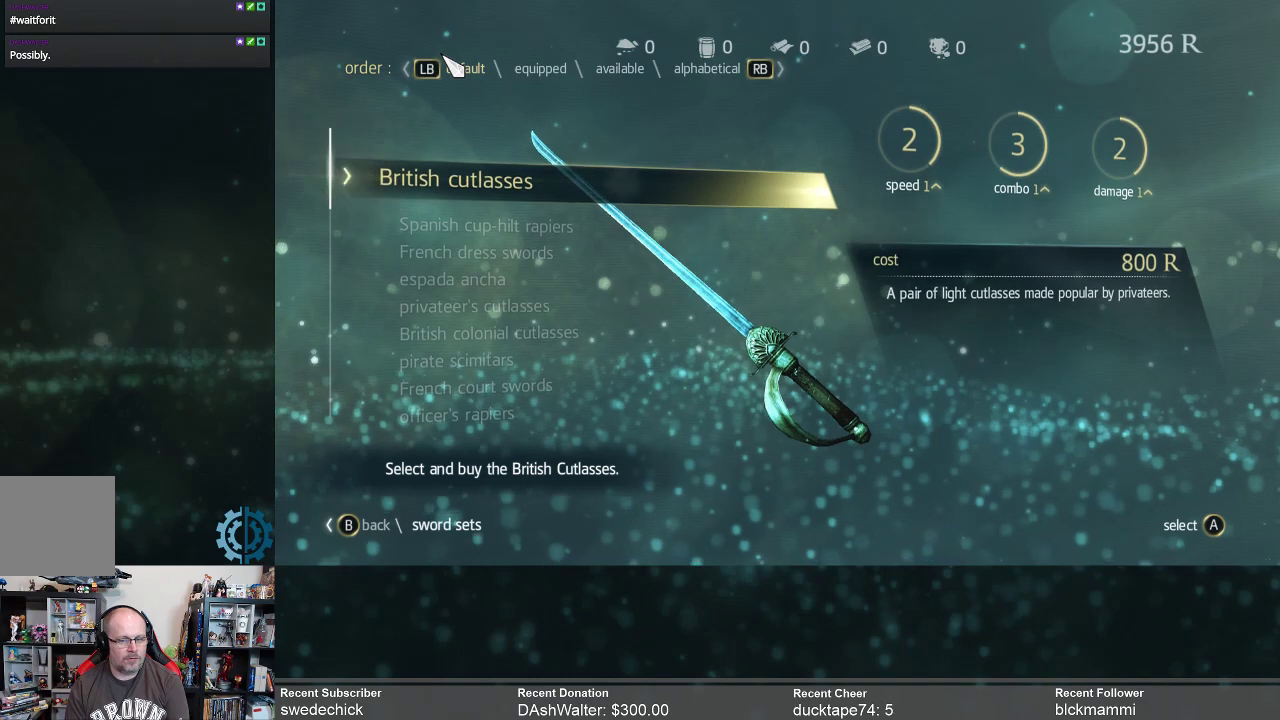
{"buttons": [], "left_stick": "center", "right_stick": "center", "events": []}
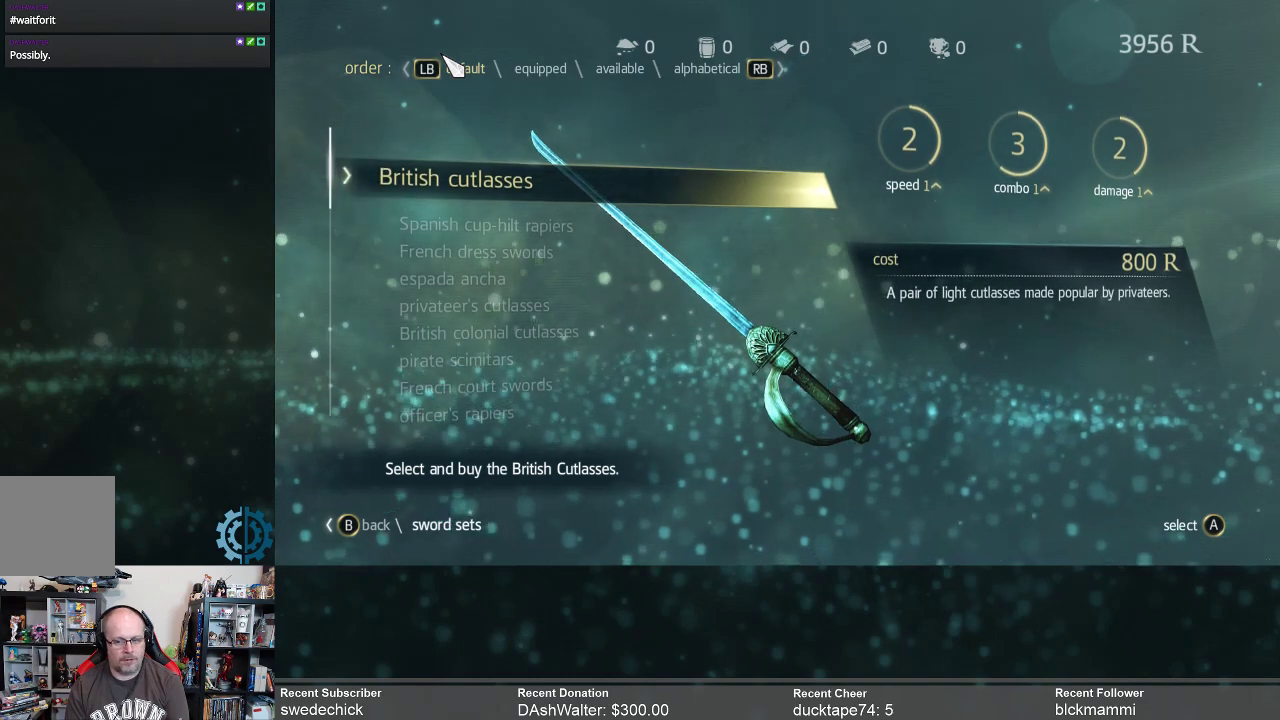
{"buttons": [], "left_stick": "center", "right_stick": "center", "events": []}
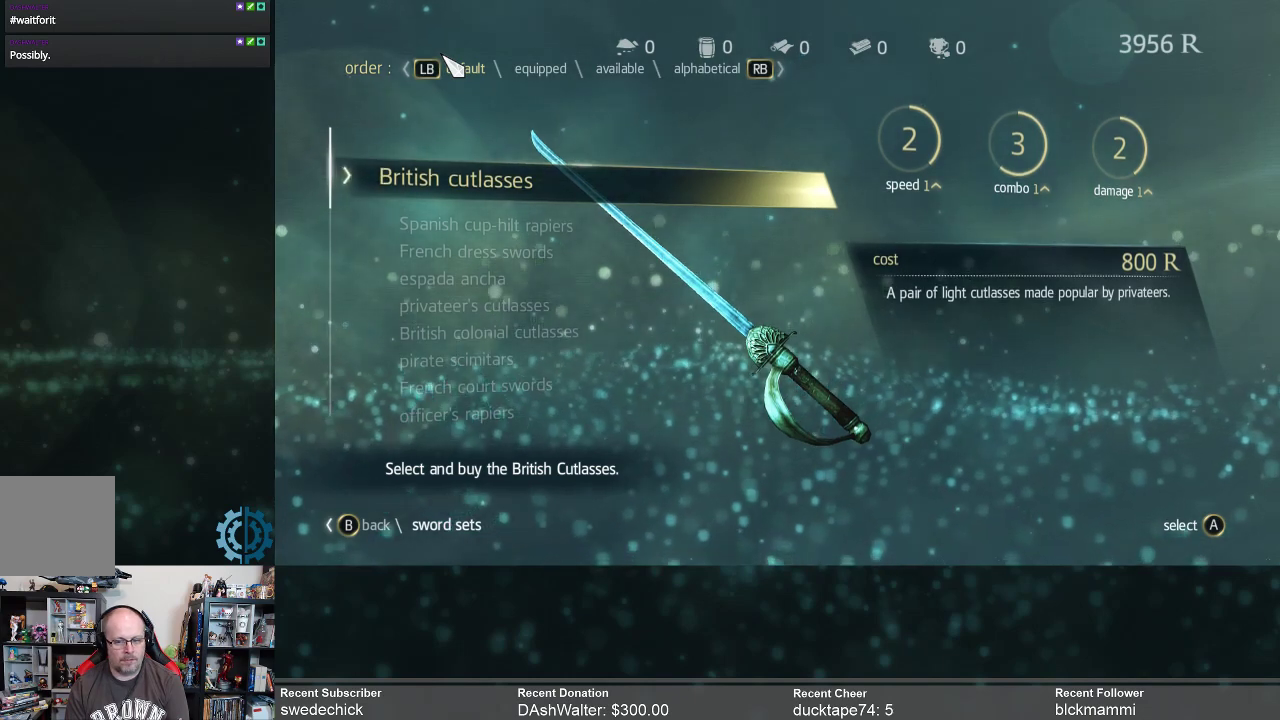
{"buttons": [], "left_stick": "center", "right_stick": "center", "events": []}
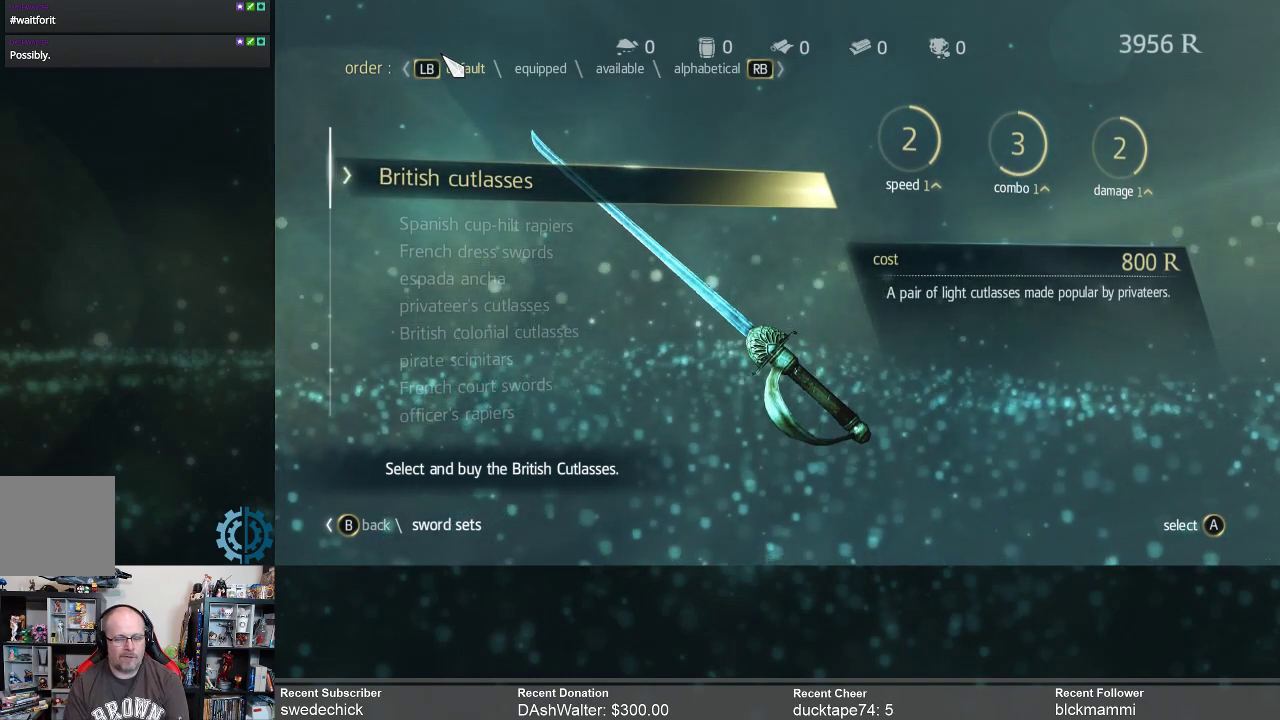
{"buttons": [], "left_stick": "center", "right_stick": "center", "events": []}
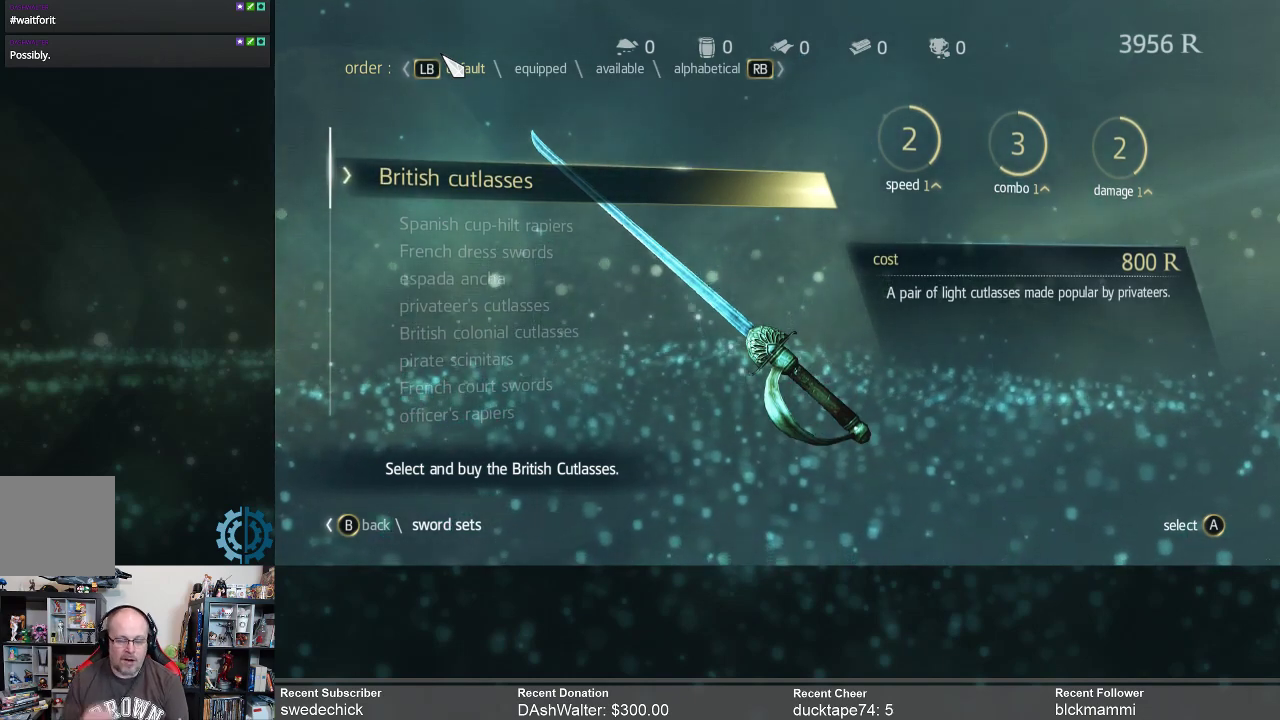
{"buttons": [], "left_stick": "center", "right_stick": "center", "events": []}